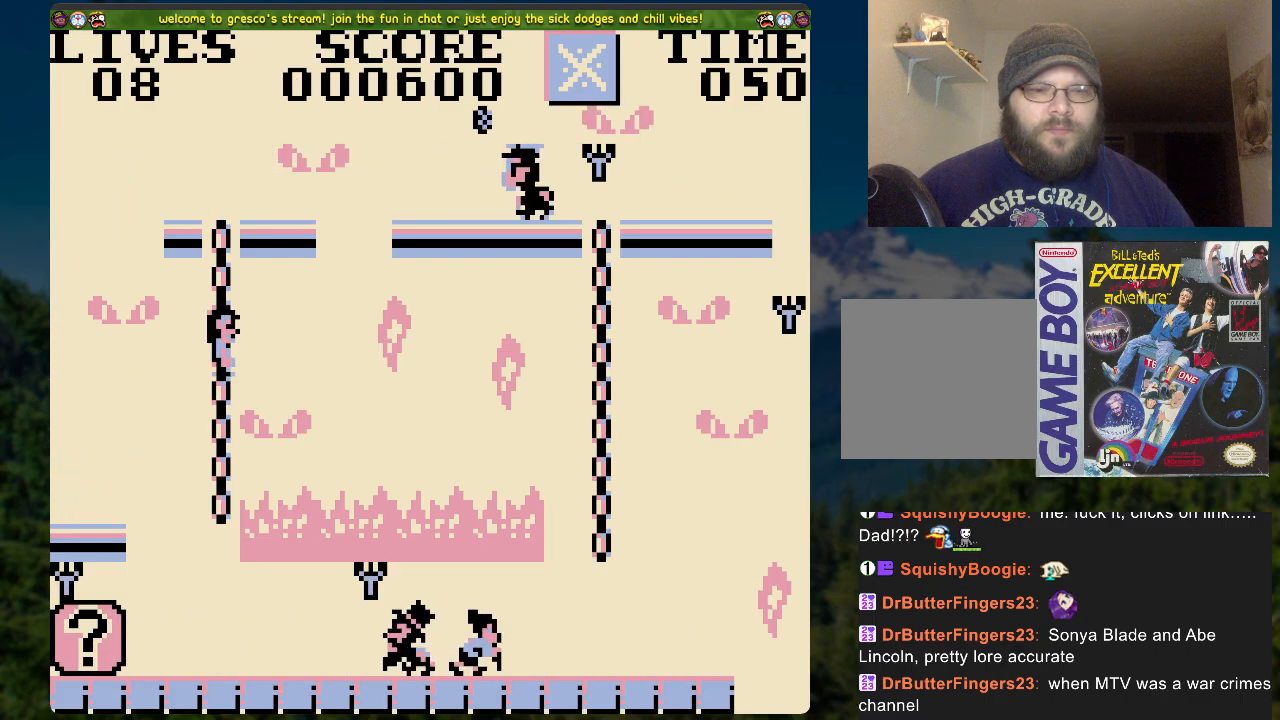
Gameplay with a controller (Xbox layout); each line is a JSON object with the inputs held at the frame after it. "events" lists button and stick changes between this image and that frame as [ms after this image, input, new state], when the widget could be followed in between.
{"buttons": ["DPAD_LEFT"], "left_stick": "center", "right_stick": "center", "events": [[217, "DPAD_LEFT", "down"]]}
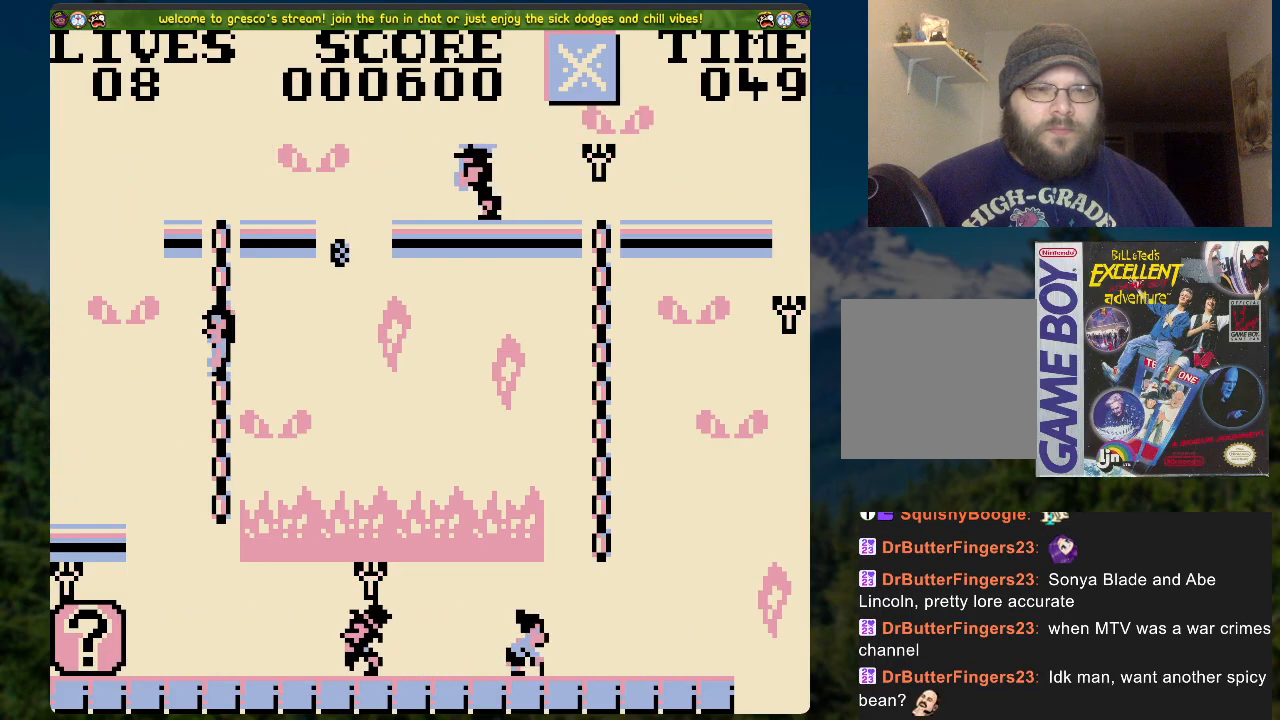
{"buttons": [], "left_stick": "center", "right_stick": "center", "events": [[301, "DPAD_LEFT", "up"]]}
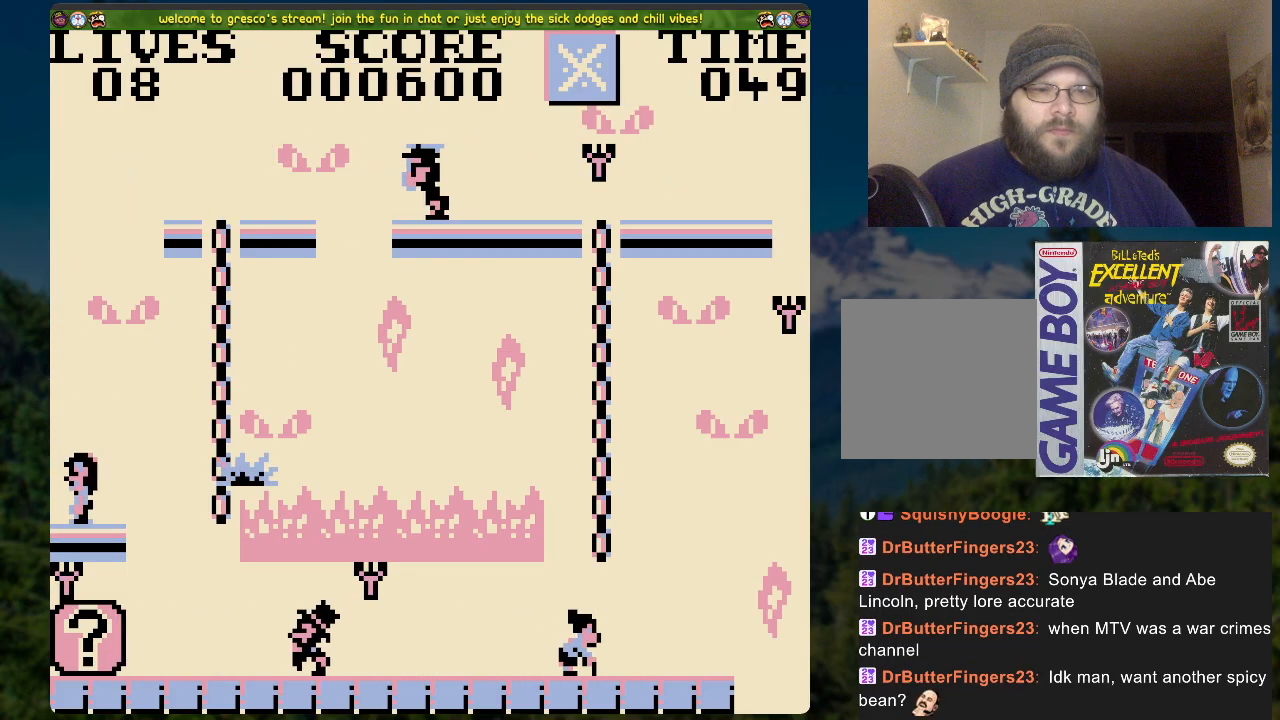
{"buttons": [], "left_stick": "center", "right_stick": "center", "events": []}
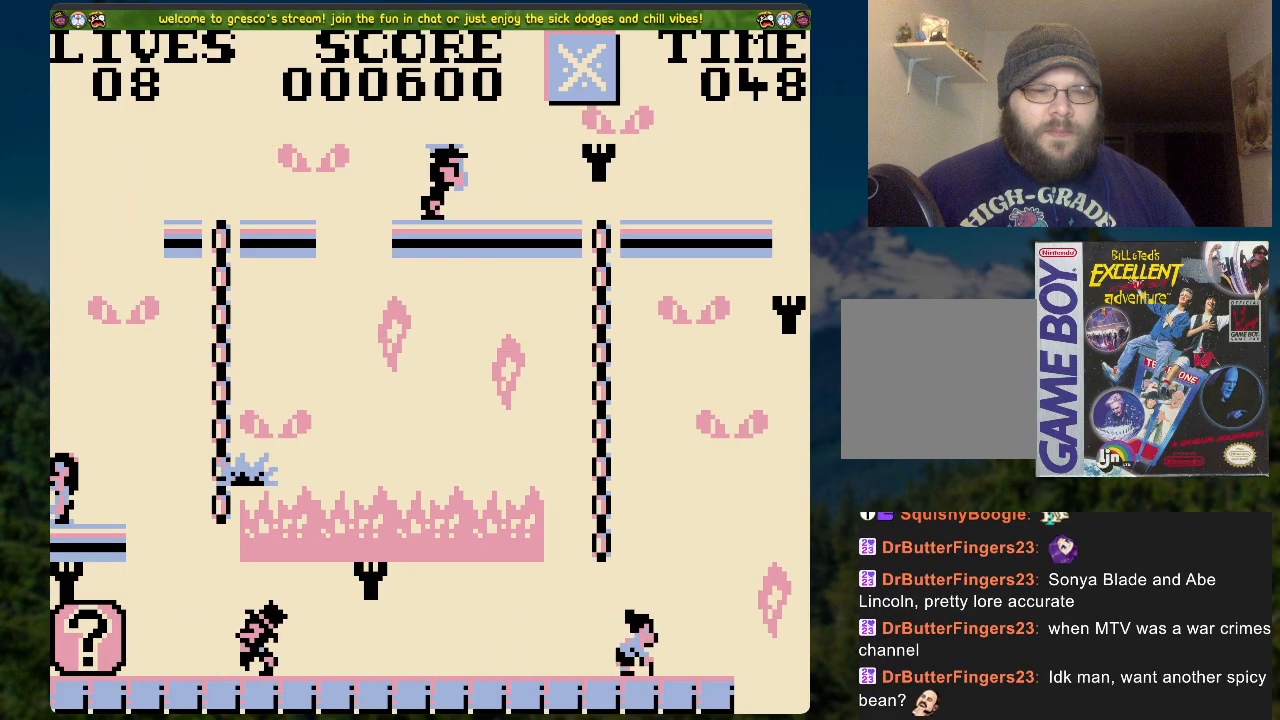
{"buttons": [], "left_stick": "center", "right_stick": "center", "events": []}
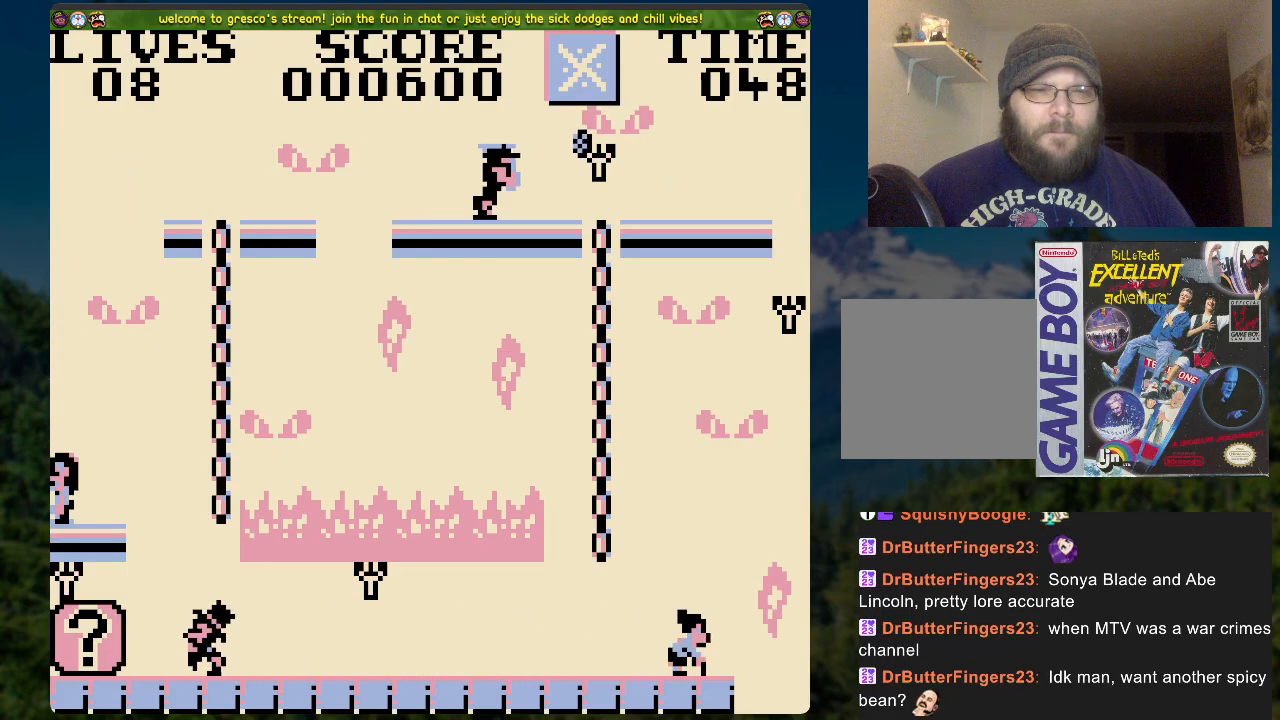
{"buttons": ["DPAD_RIGHT"], "left_stick": "center", "right_stick": "center", "events": [[385, "DPAD_RIGHT", "down"]]}
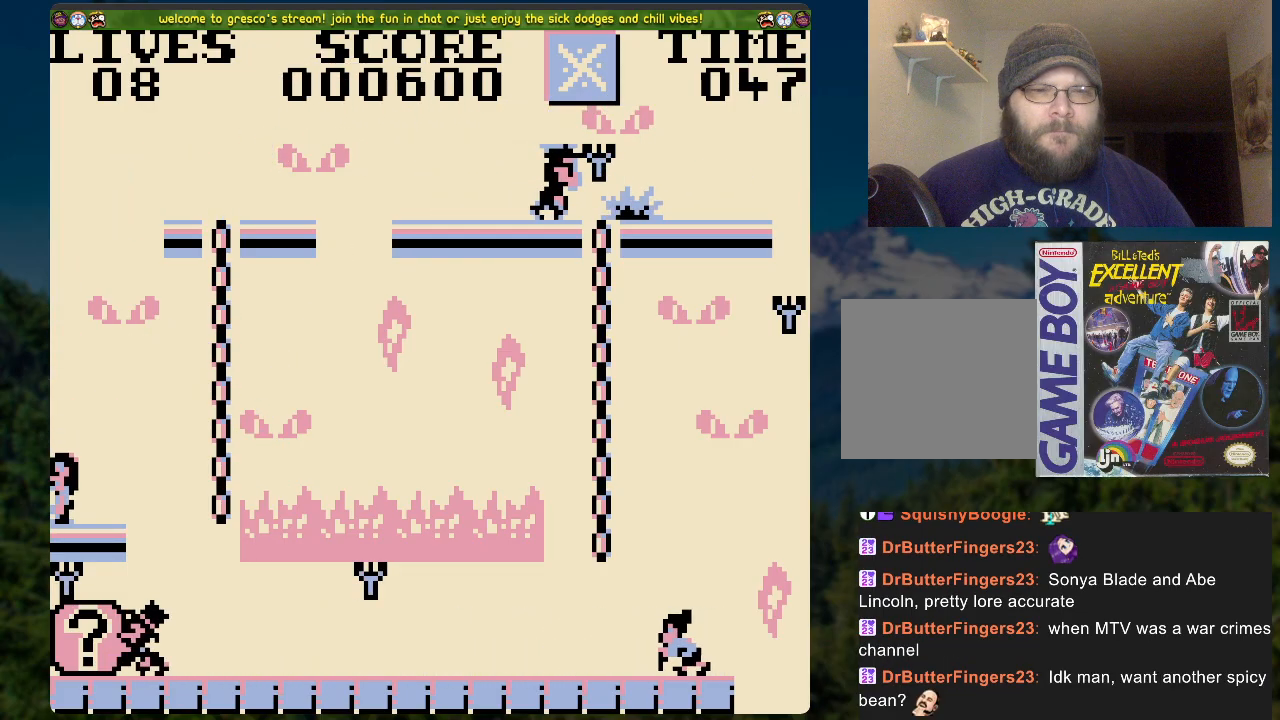
{"buttons": ["DPAD_UP"], "left_stick": "center", "right_stick": "center", "events": [[101, "A", "down"], [285, "DPAD_UP", "down"], [335, "DPAD_RIGHT", "up"], [436, "A", "up"]]}
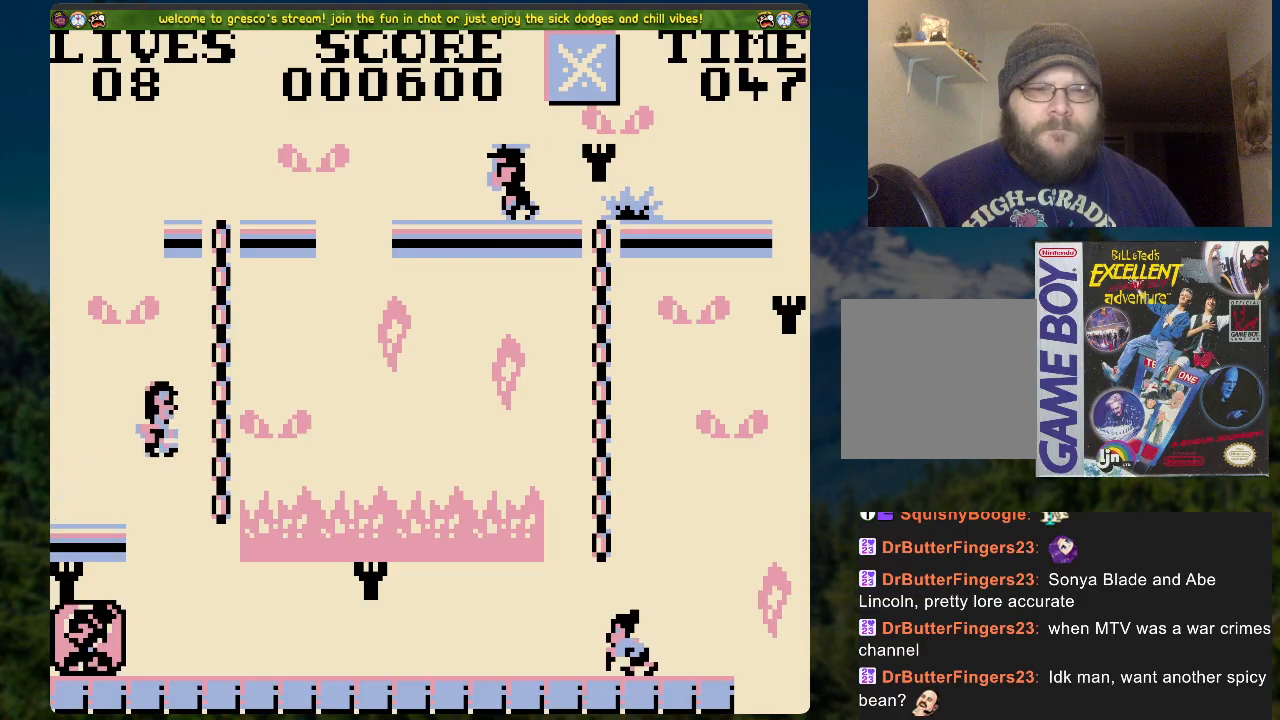
{"buttons": [], "left_stick": "center", "right_stick": "center", "events": [[301, "DPAD_UP", "up"]]}
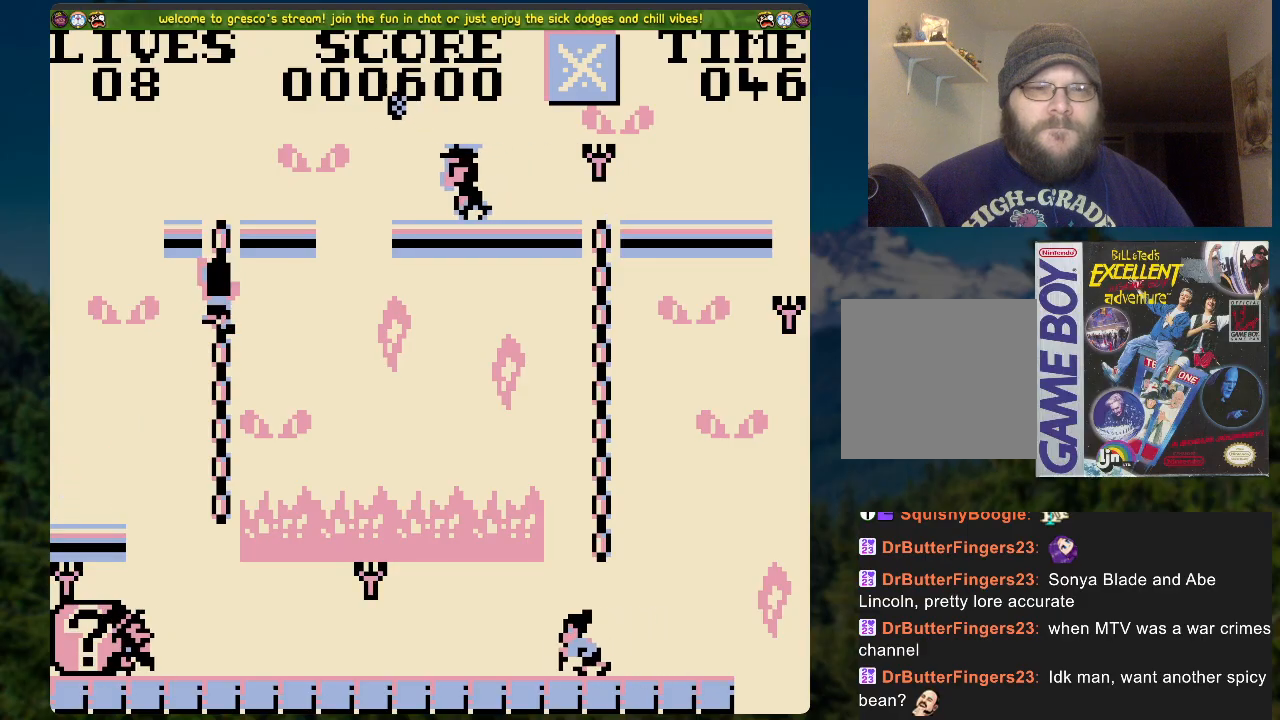
{"buttons": [], "left_stick": "center", "right_stick": "center", "events": [[234, "DPAD_UP", "down"], [401, "DPAD_UP", "up"]]}
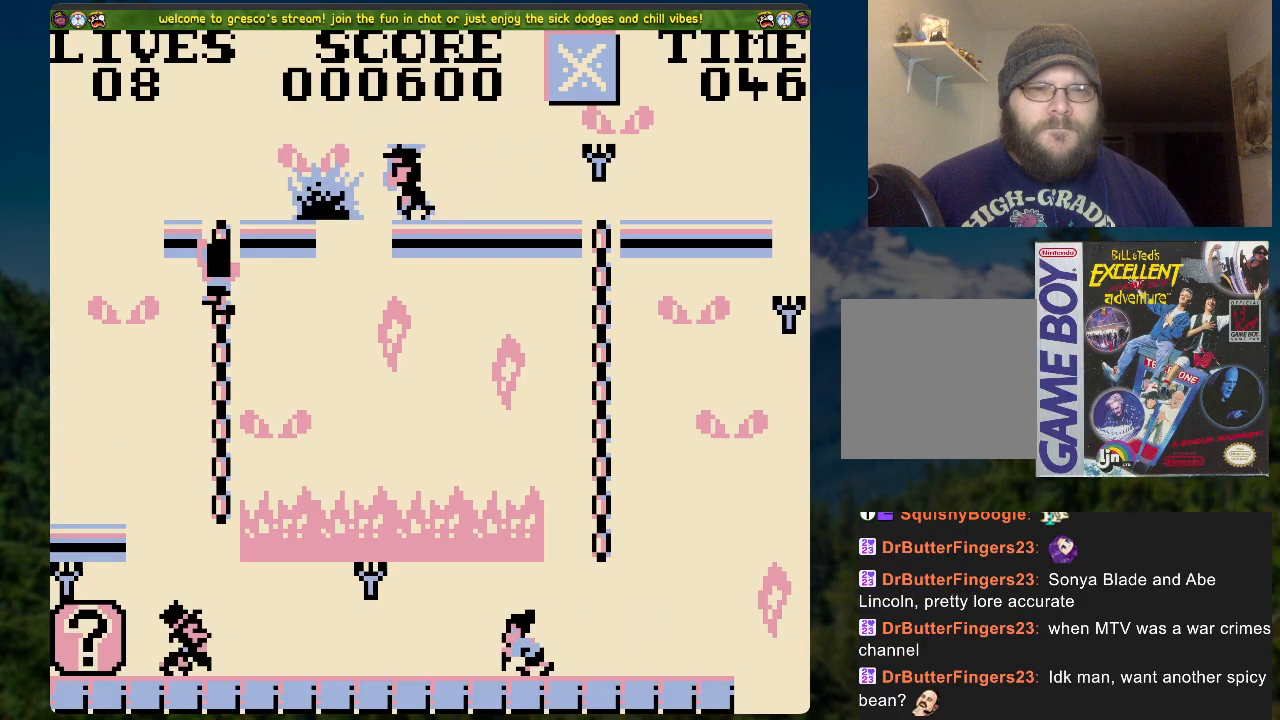
{"buttons": ["DPAD_UP"], "left_stick": "center", "right_stick": "center", "events": [[16, "DPAD_DOWN", "down"], [301, "DPAD_DOWN", "up"], [435, "DPAD_UP", "down"]]}
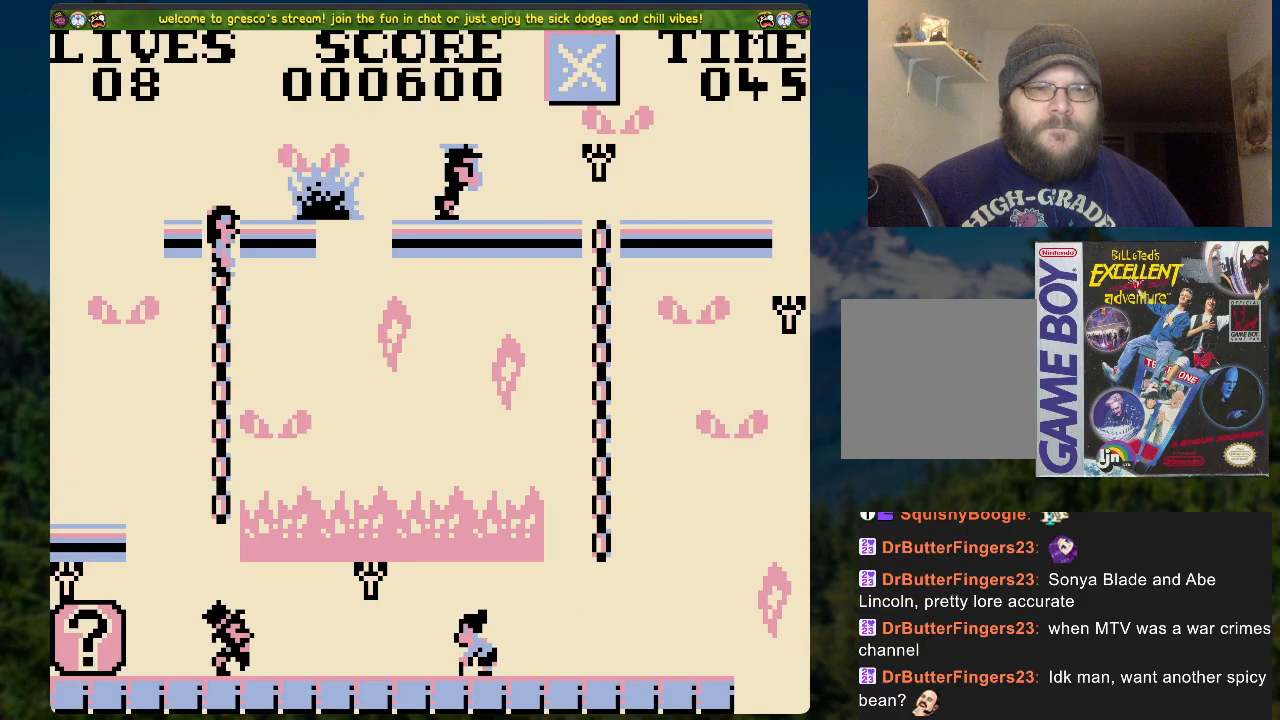
{"buttons": ["DPAD_LEFT"], "left_stick": "center", "right_stick": "center", "events": [[117, "DPAD_LEFT", "down"], [335, "DPAD_UP", "up"]]}
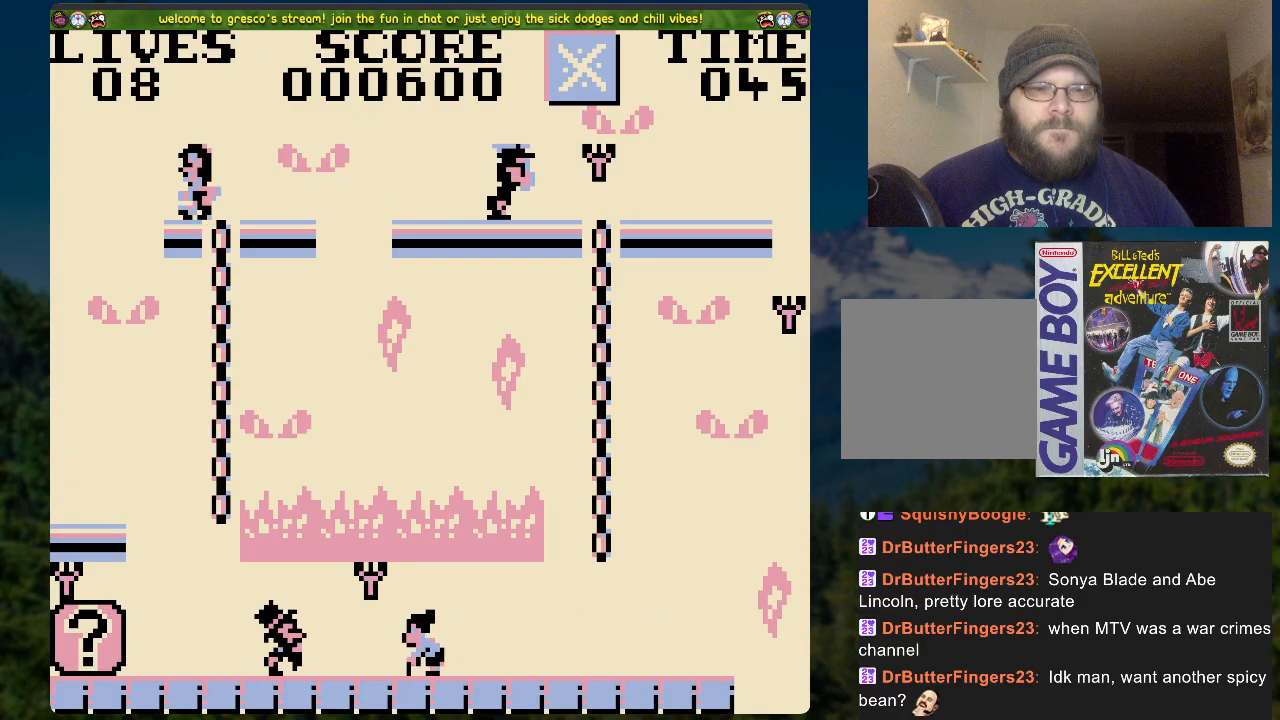
{"buttons": ["DPAD_RIGHT"], "left_stick": "center", "right_stick": "center", "events": [[117, "DPAD_LEFT", "up"], [402, "DPAD_RIGHT", "down"]]}
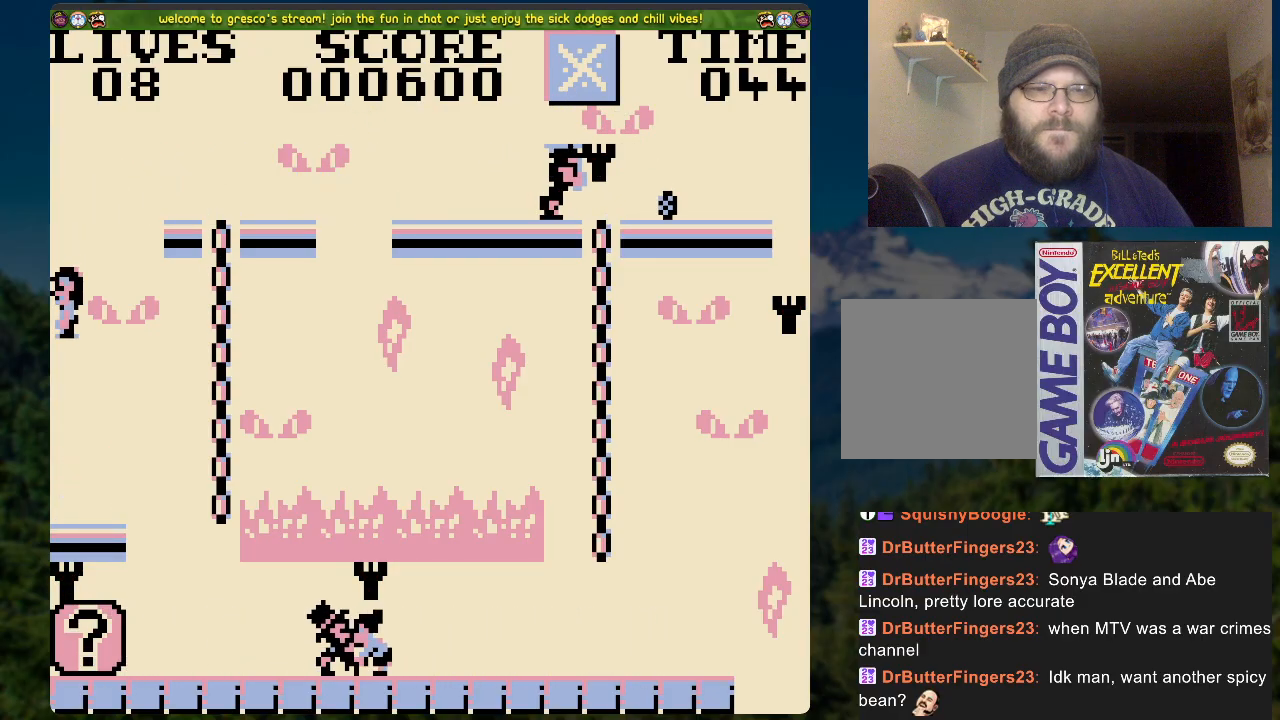
{"buttons": ["DPAD_UP"], "left_stick": "center", "right_stick": "center", "events": [[117, "A", "down"], [201, "DPAD_UP", "down"], [234, "DPAD_RIGHT", "up"], [418, "A", "up"]]}
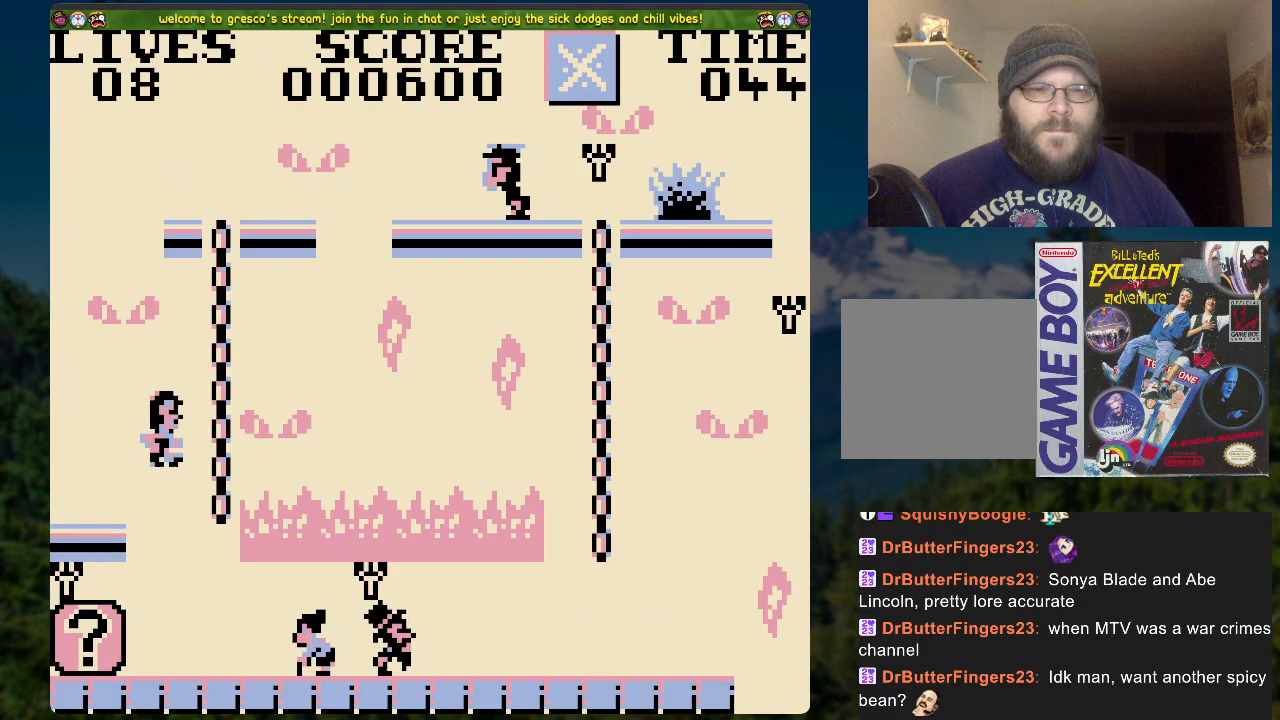
{"buttons": [], "left_stick": "center", "right_stick": "center", "events": [[67, "DPAD_UP", "up"]]}
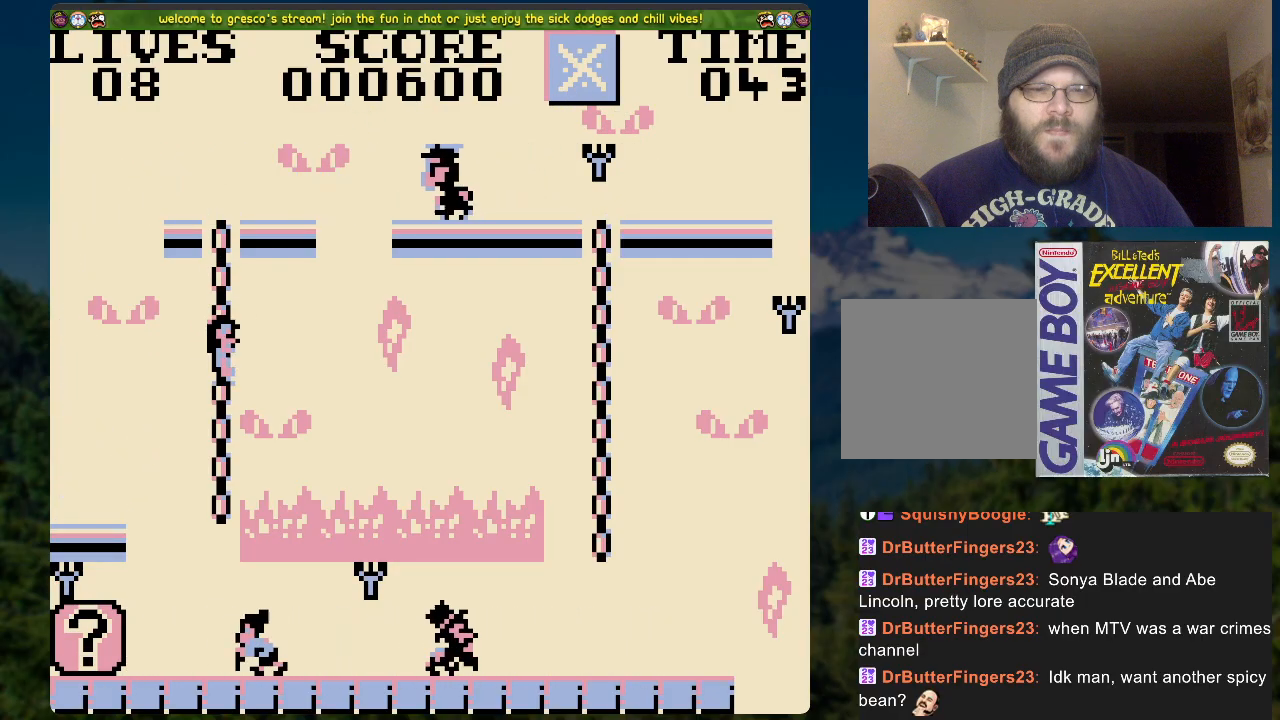
{"buttons": ["DPAD_RIGHT"], "left_stick": "center", "right_stick": "center", "events": [[151, "DPAD_RIGHT", "down"]]}
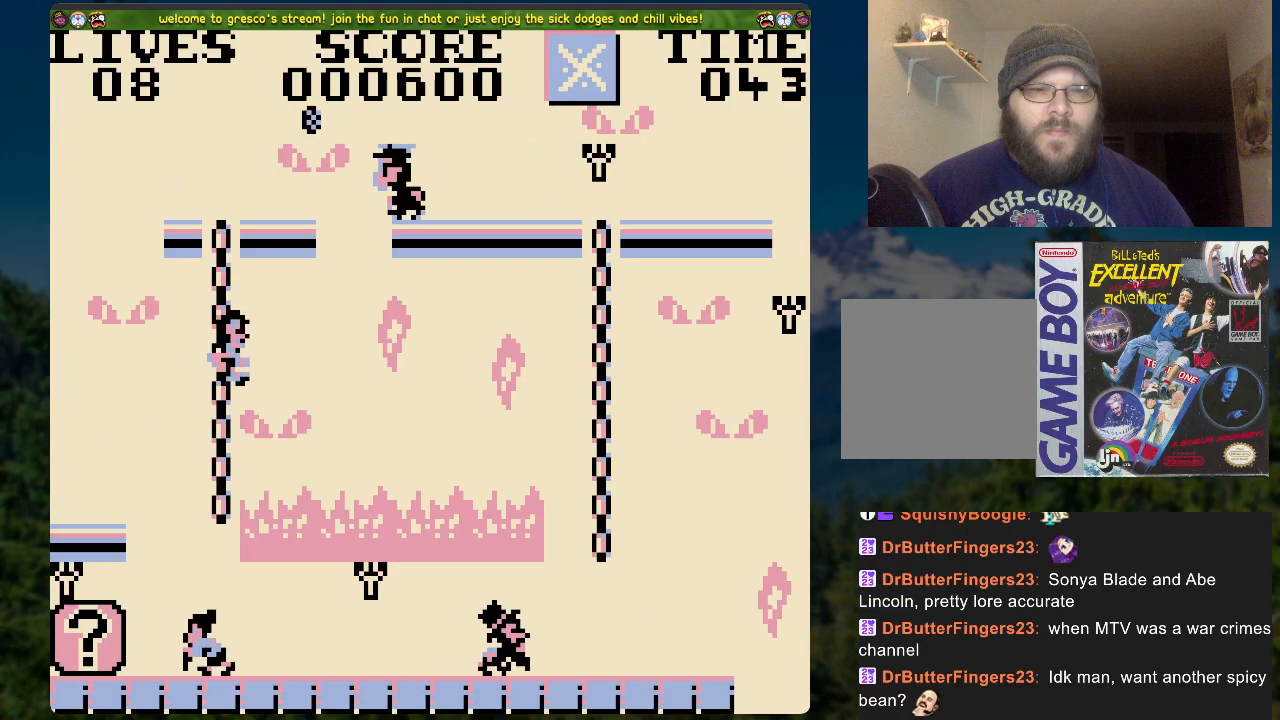
{"buttons": ["DPAD_RIGHT"], "left_stick": "center", "right_stick": "center", "events": [[66, "DPAD_RIGHT", "up"], [485, "DPAD_RIGHT", "down"]]}
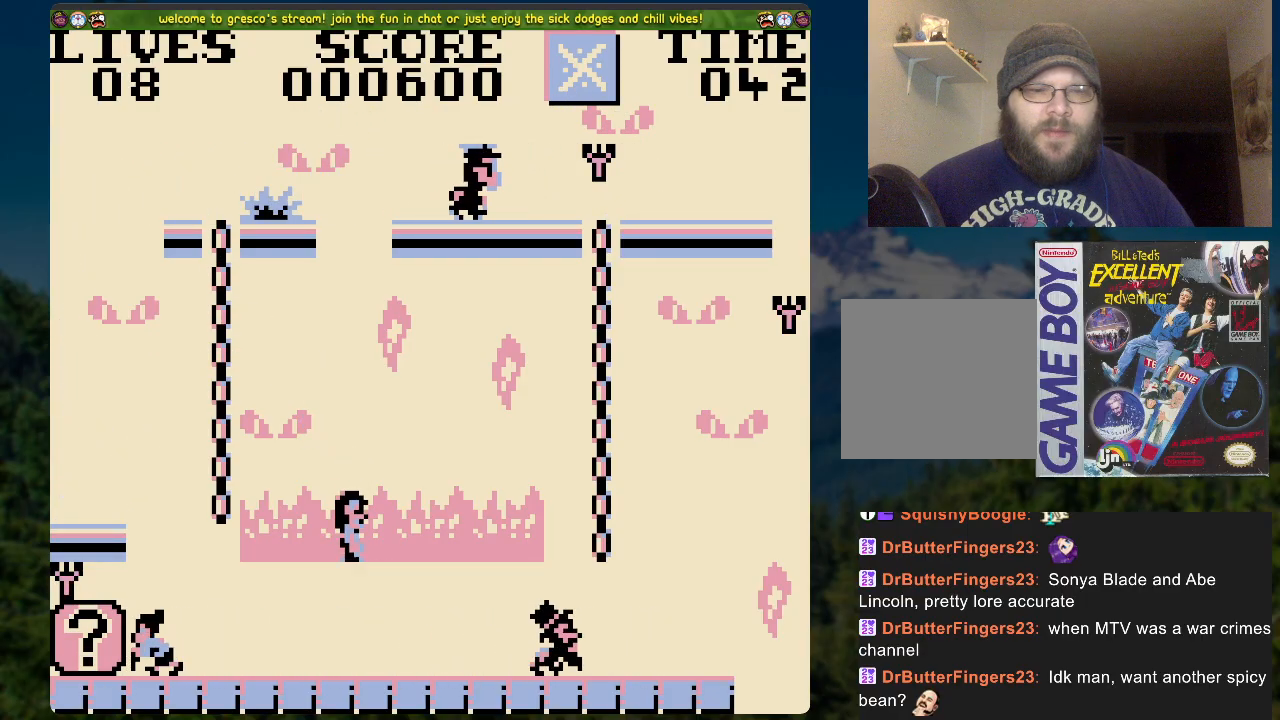
{"buttons": [], "left_stick": "center", "right_stick": "center", "events": [[451, "DPAD_RIGHT", "up"]]}
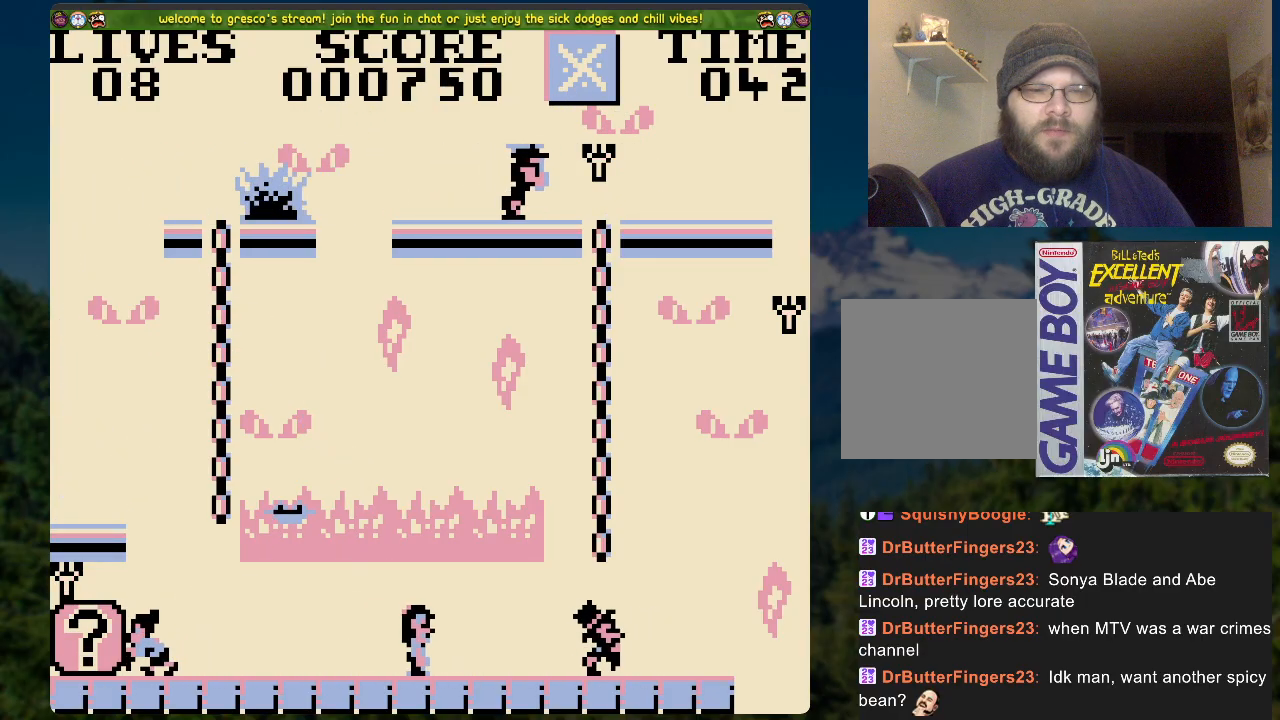
{"buttons": [], "left_stick": "center", "right_stick": "center", "events": []}
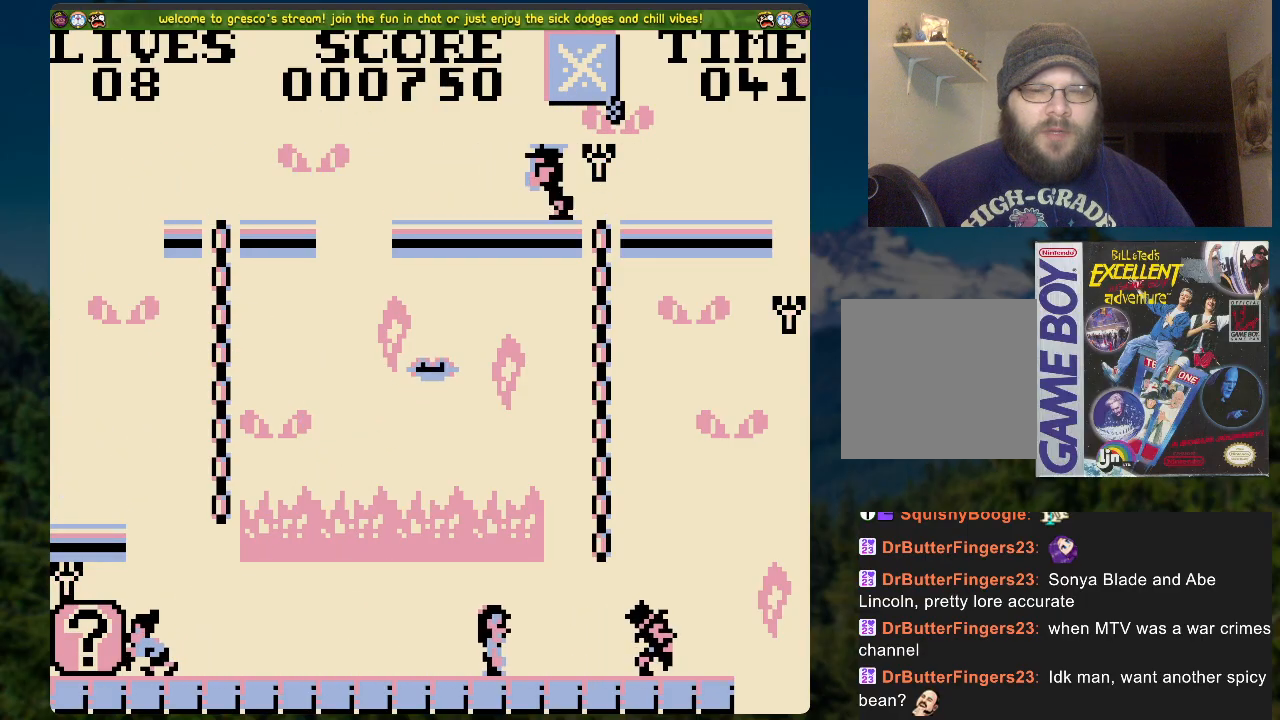
{"buttons": [], "left_stick": "center", "right_stick": "center", "events": [[217, "DPAD_LEFT", "down"], [351, "DPAD_LEFT", "up"]]}
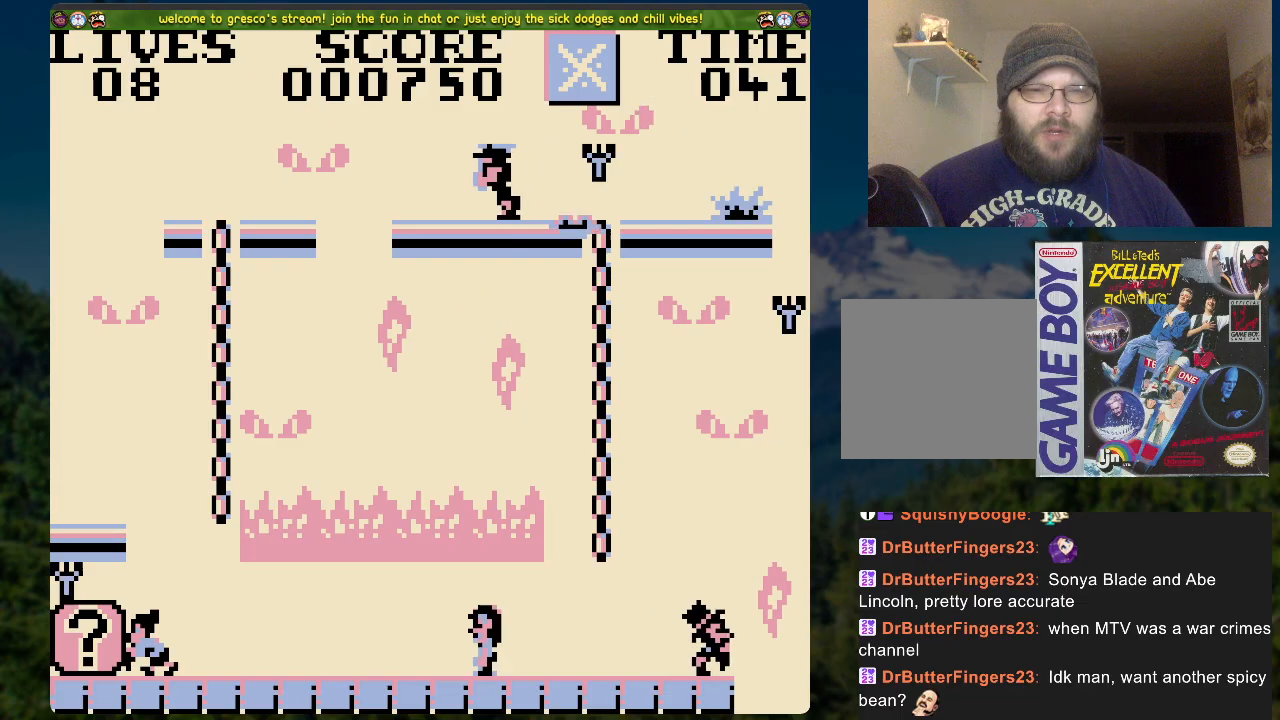
{"buttons": [], "left_stick": "center", "right_stick": "center", "events": []}
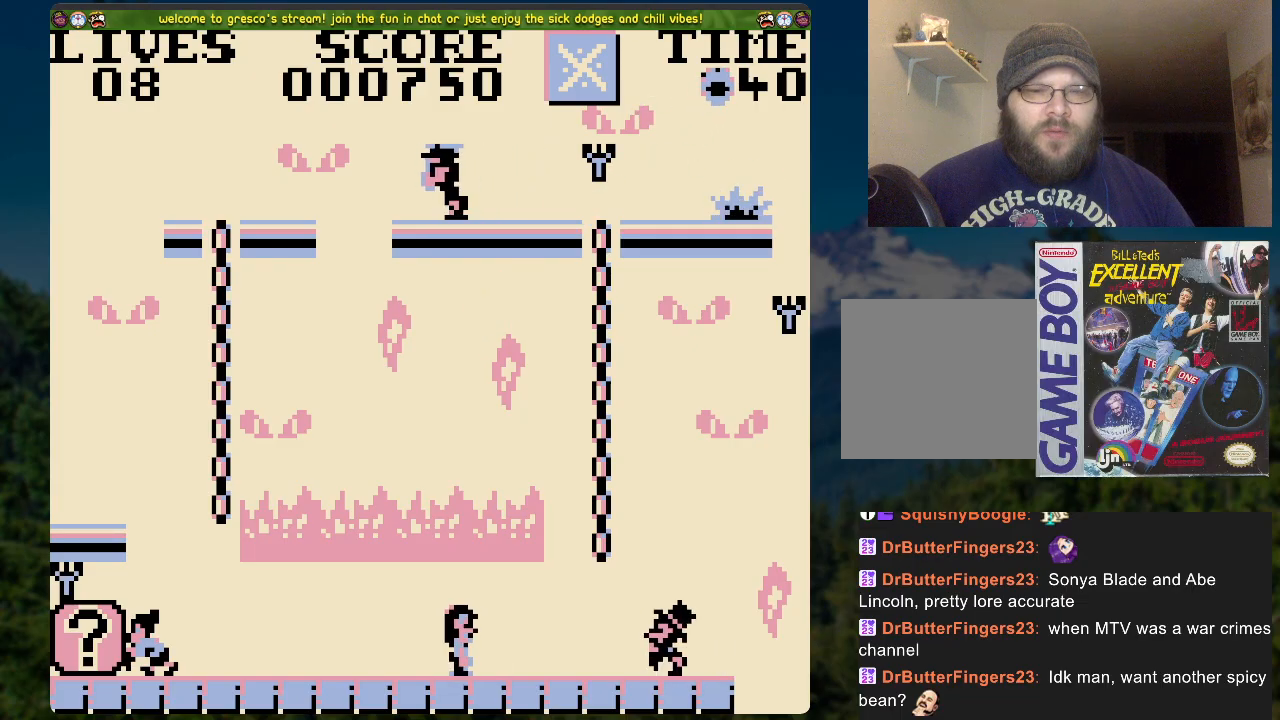
{"buttons": [], "left_stick": "center", "right_stick": "center", "events": [[201, "DPAD_LEFT", "down"], [351, "DPAD_LEFT", "up"]]}
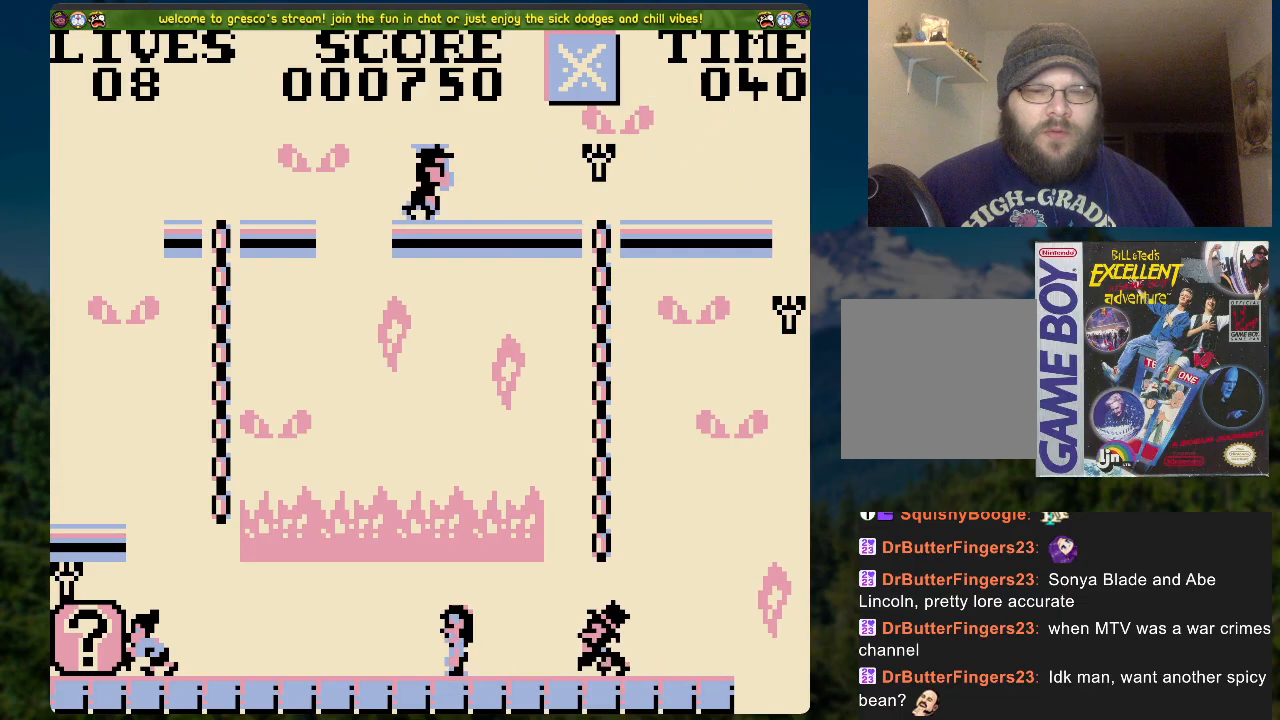
{"buttons": ["A", "DPAD_RIGHT"], "left_stick": "center", "right_stick": "center", "events": [[218, "DPAD_RIGHT", "down"], [368, "A", "down"]]}
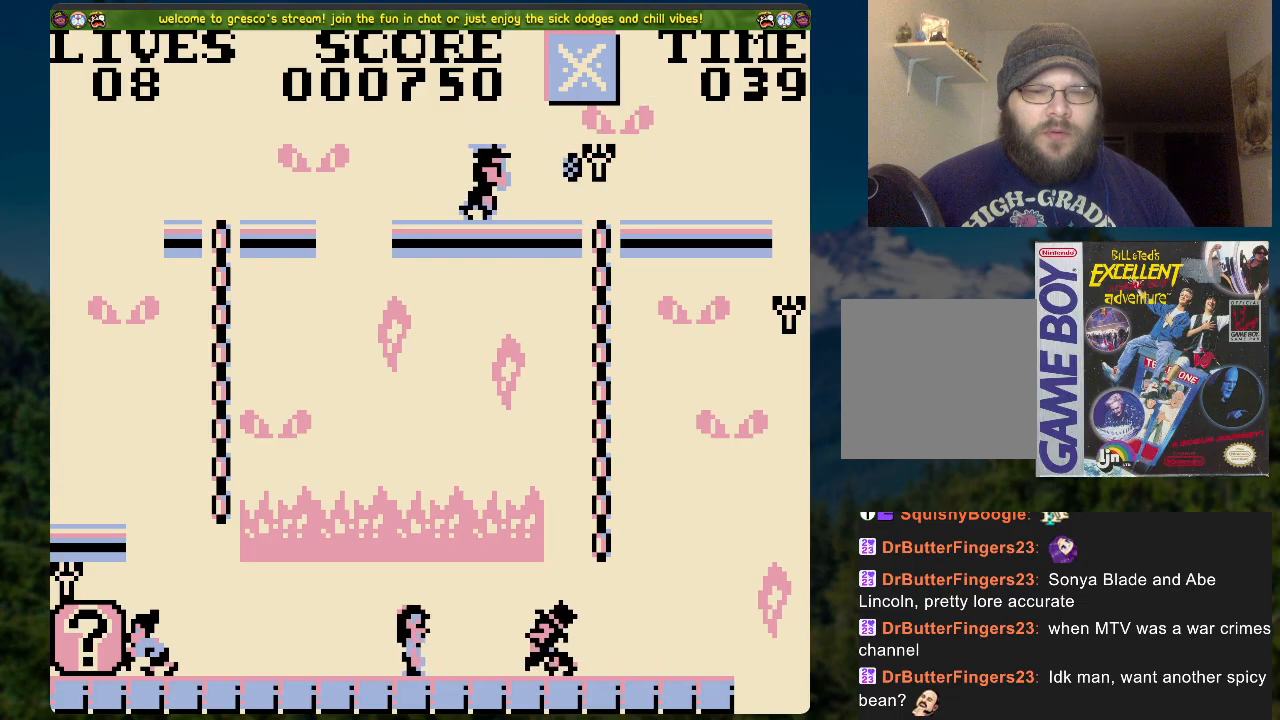
{"buttons": ["DPAD_UP"], "left_stick": "center", "right_stick": "center", "events": [[385, "A", "up"], [436, "DPAD_RIGHT", "up"], [502, "DPAD_UP", "down"]]}
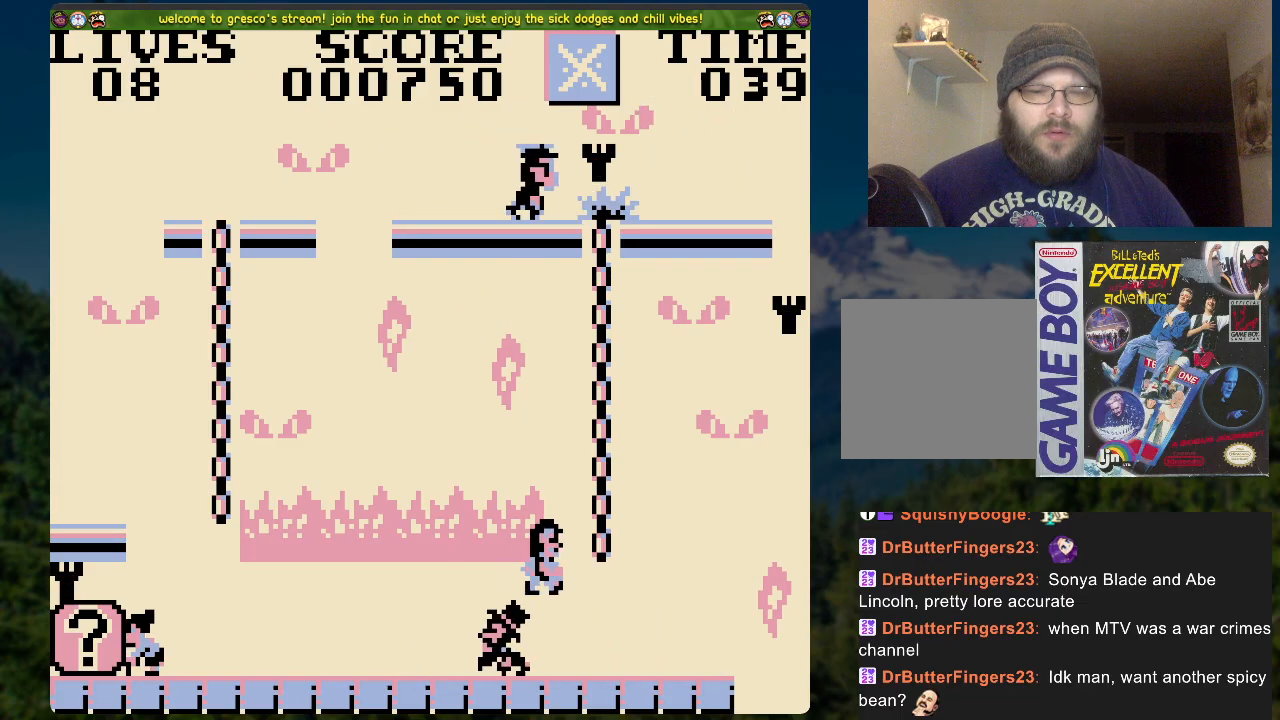
{"buttons": ["DPAD_LEFT"], "left_stick": "center", "right_stick": "center", "events": [[335, "DPAD_UP", "up"], [503, "DPAD_LEFT", "down"]]}
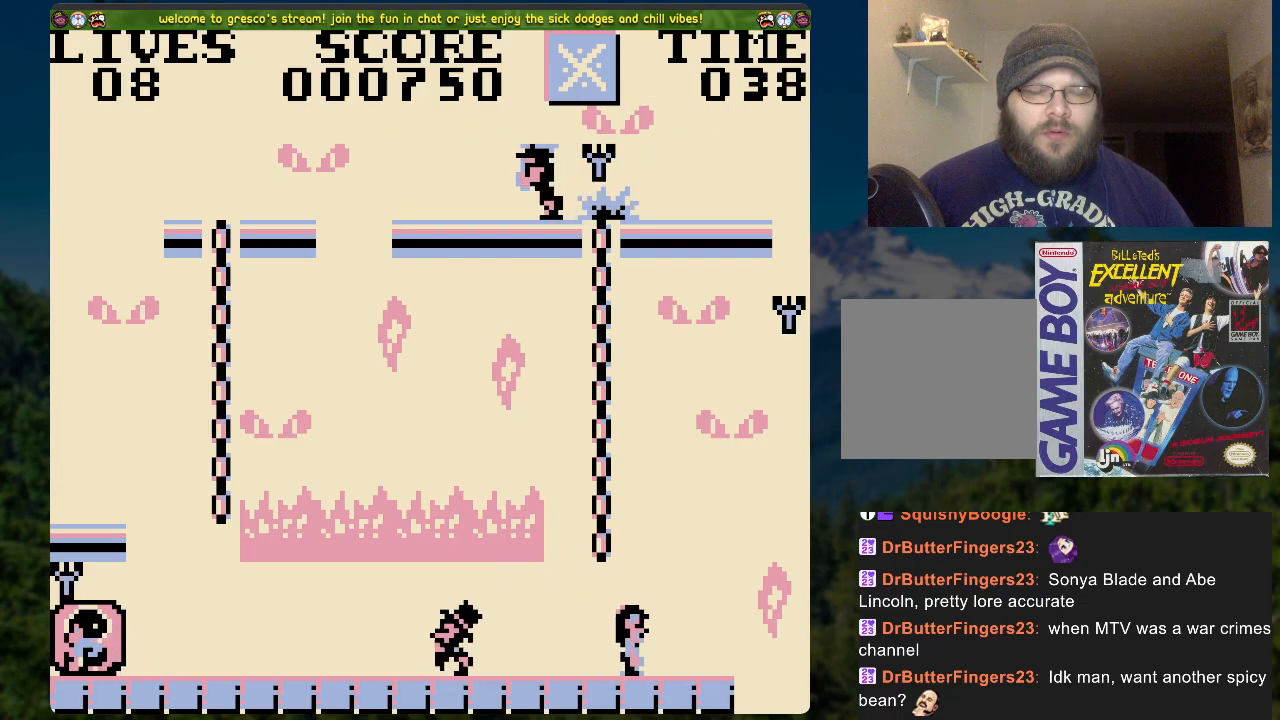
{"buttons": ["A"], "left_stick": "center", "right_stick": "center", "events": [[117, "DPAD_LEFT", "up"], [384, "A", "down"]]}
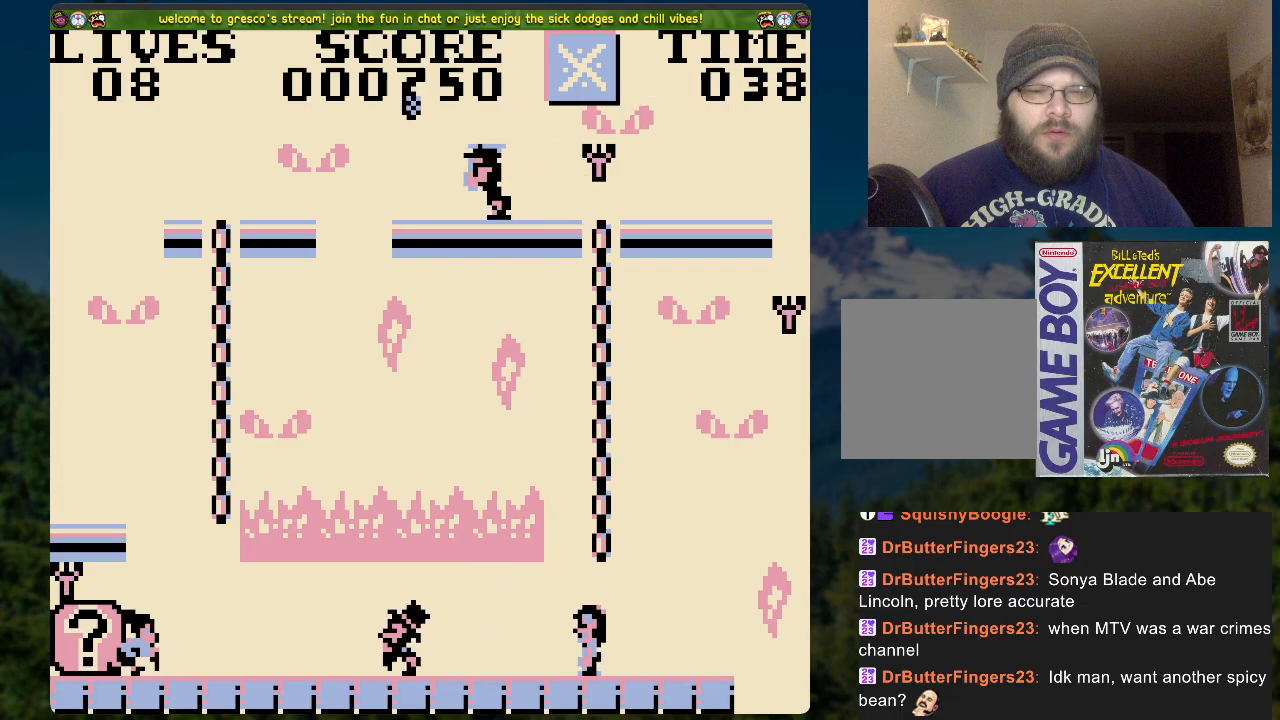
{"buttons": ["DPAD_UP"], "left_stick": "center", "right_stick": "center", "events": [[16, "A", "up"], [67, "DPAD_UP", "down"]]}
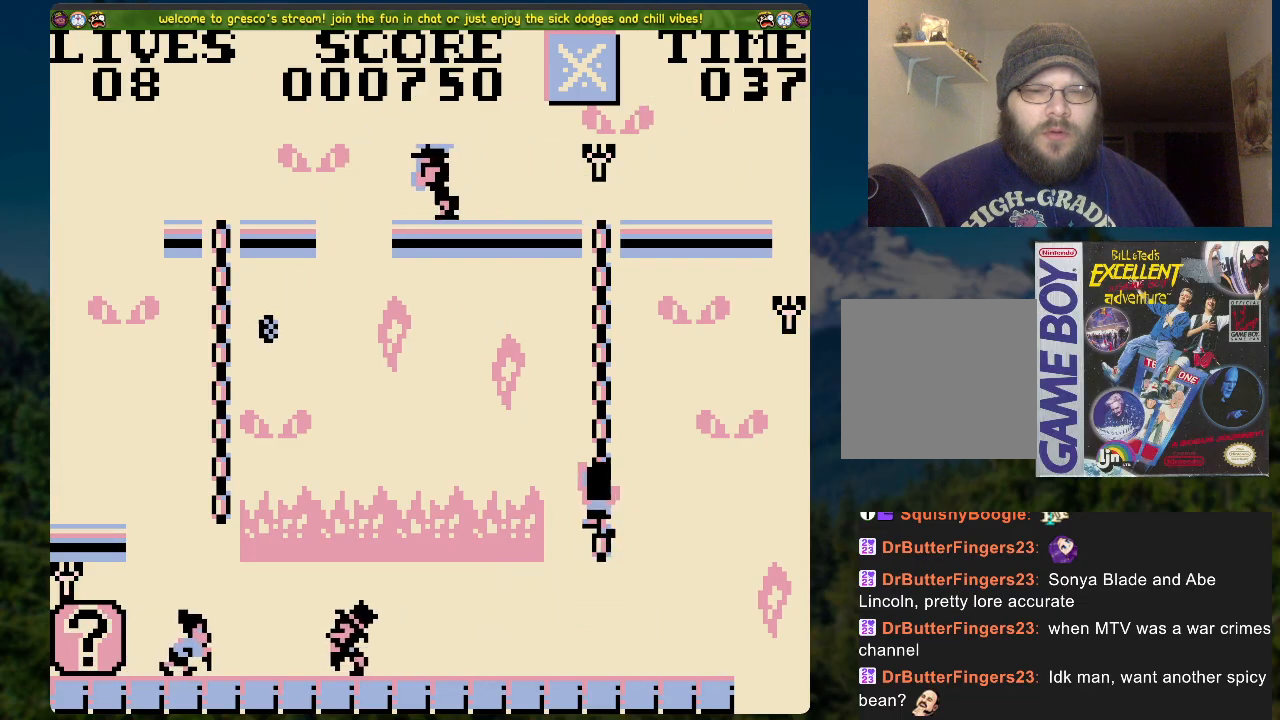
{"buttons": [], "left_stick": "center", "right_stick": "center", "events": [[418, "DPAD_UP", "up"]]}
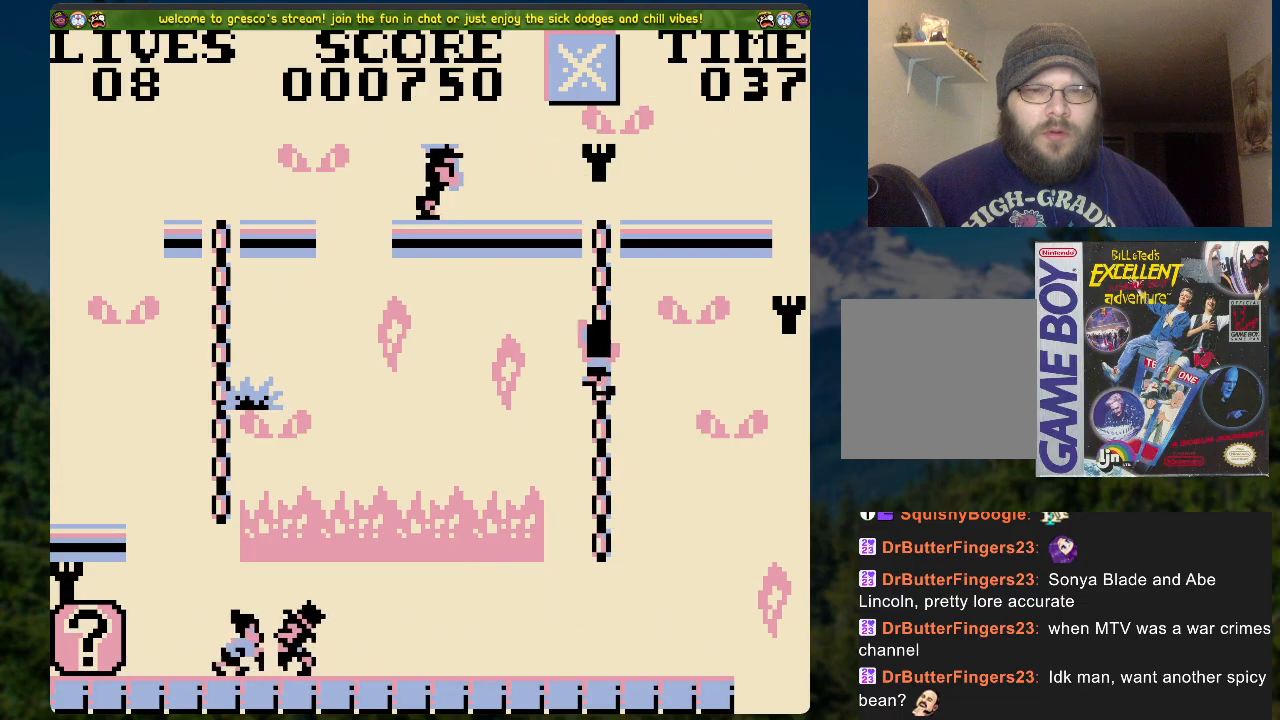
{"buttons": [], "left_stick": "center", "right_stick": "center", "events": []}
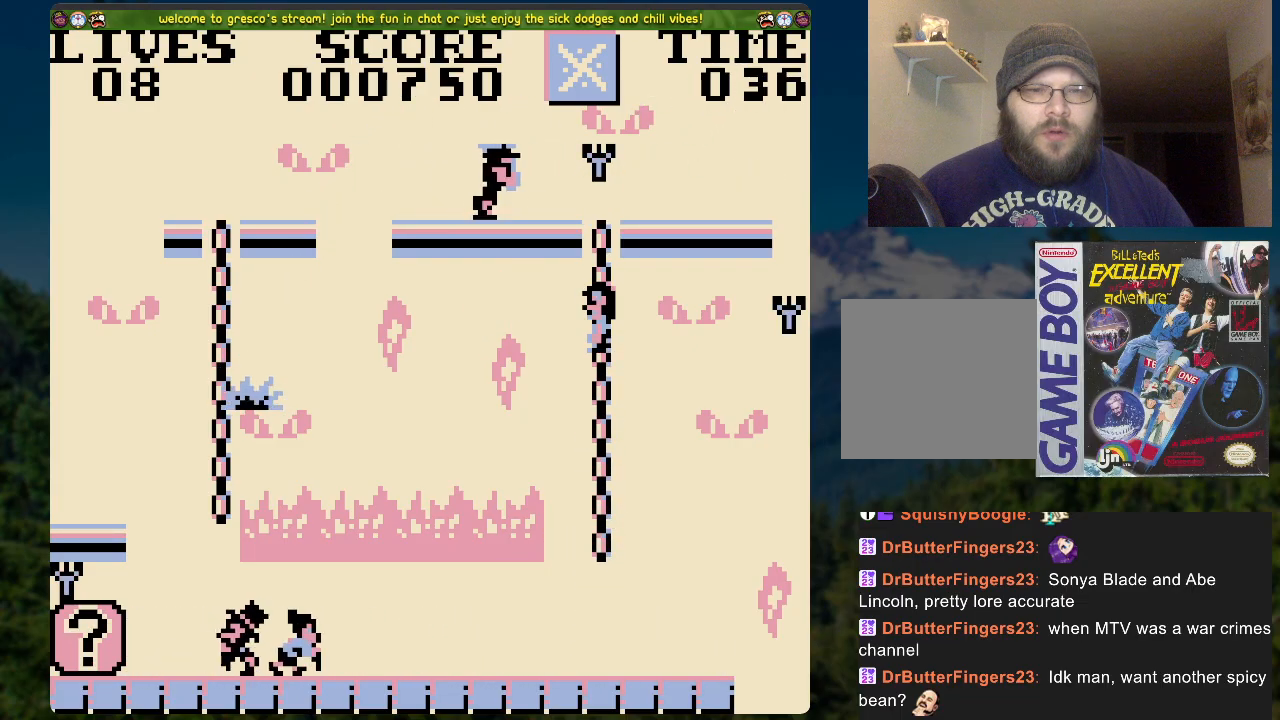
{"buttons": [], "left_stick": "center", "right_stick": "center", "events": []}
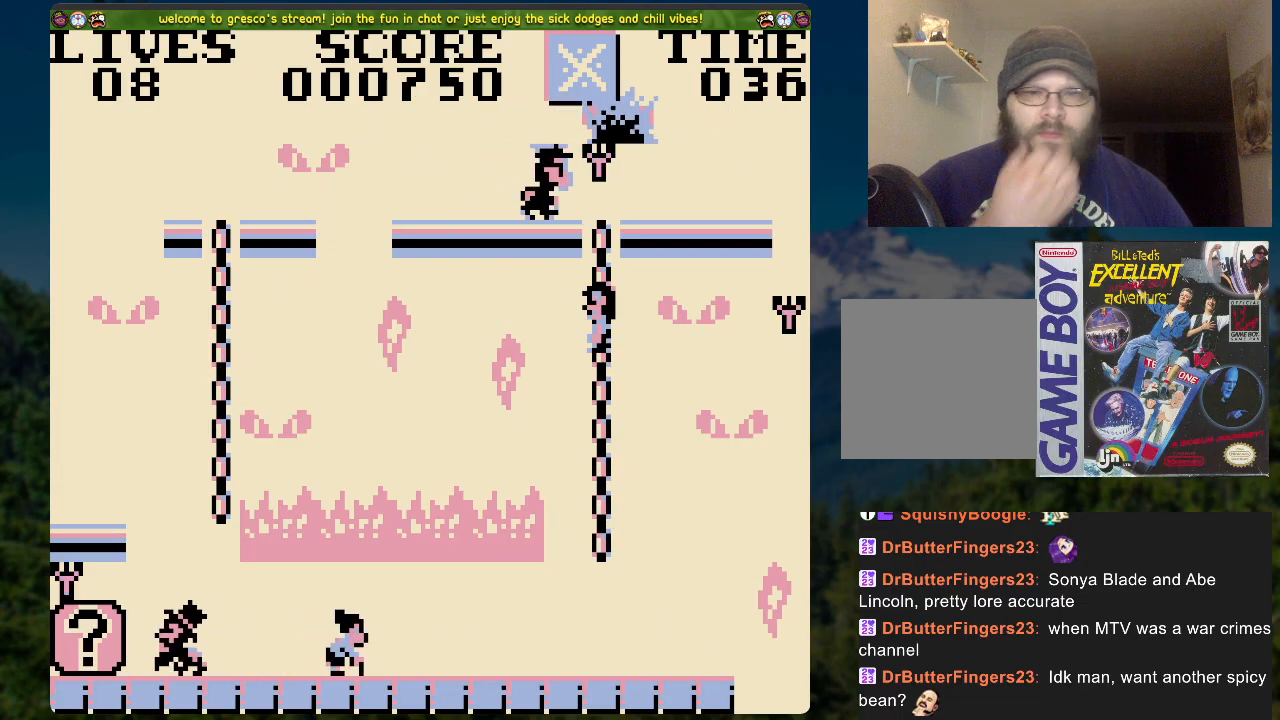
{"buttons": [], "left_stick": "center", "right_stick": "center", "events": []}